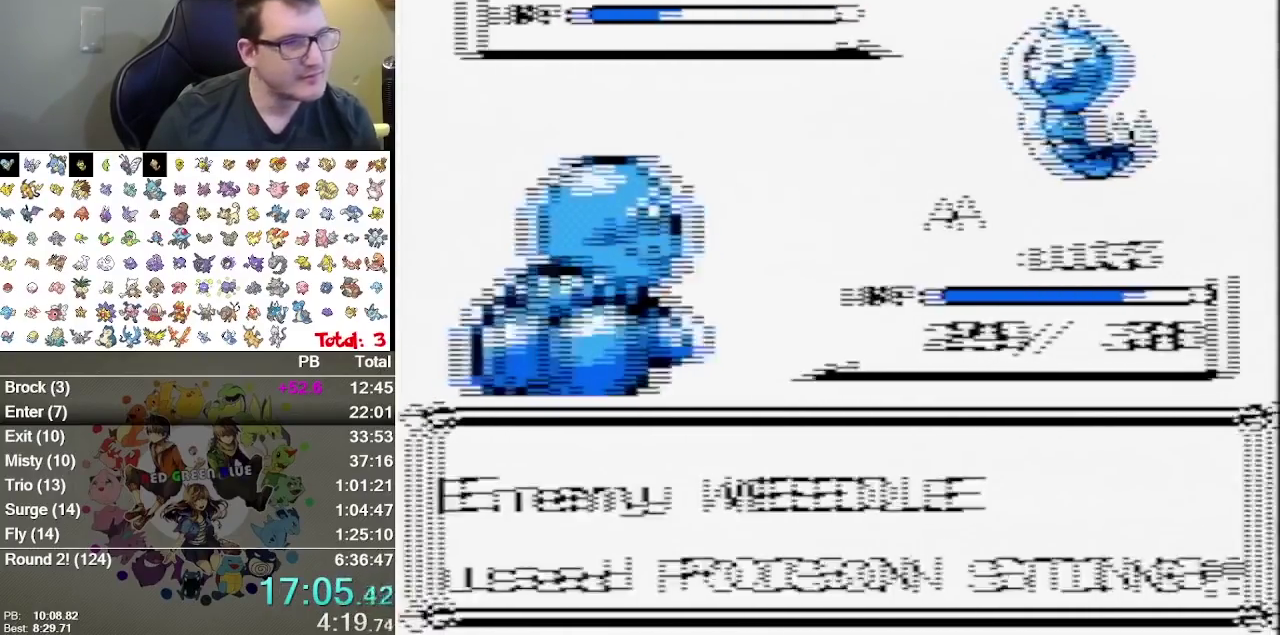
Gameplay with a controller (Nintendo layout); each line is a JSON object with the inputs held at the frame after it. "events" lists button and stick changes between this image and that frame as [ms after this image, input, new state], when the widget could be followed in between. Not read: A L3 R3.
{"buttons": ["B"], "events": [[33, "B", "down"], [267, "B", "up"], [367, "B", "down"]]}
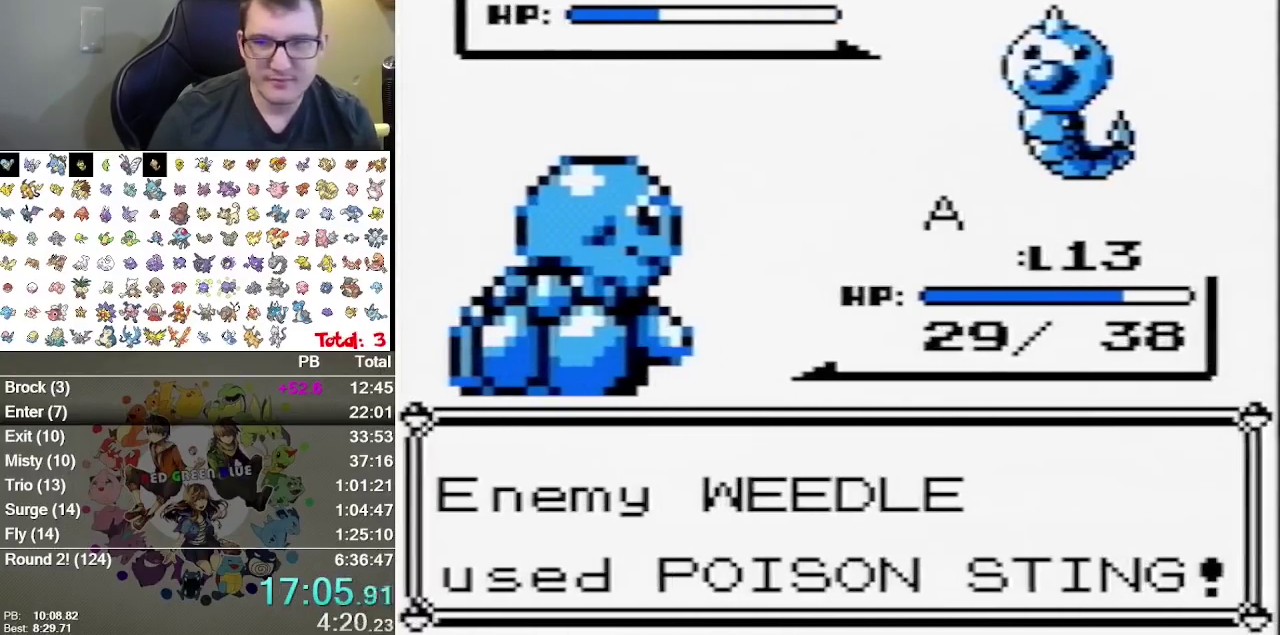
{"buttons": [], "events": [[250, "B", "up"]]}
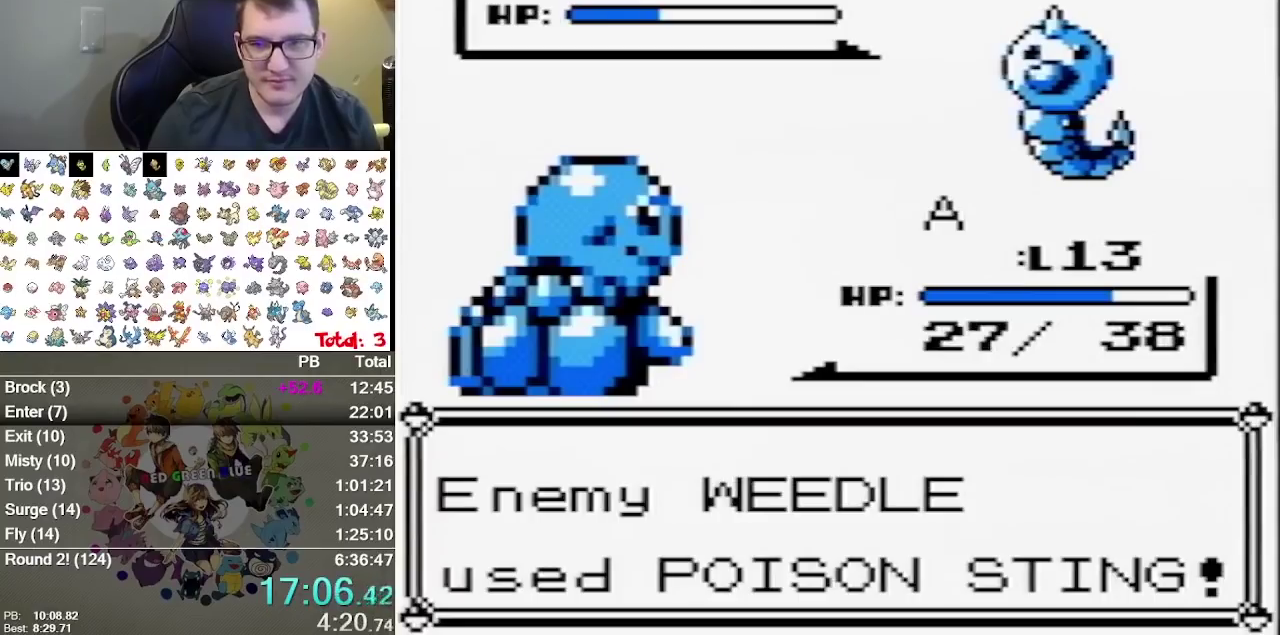
{"buttons": [], "events": [[100, "B", "down"], [250, "B", "up"], [417, "B", "down"], [483, "B", "up"]]}
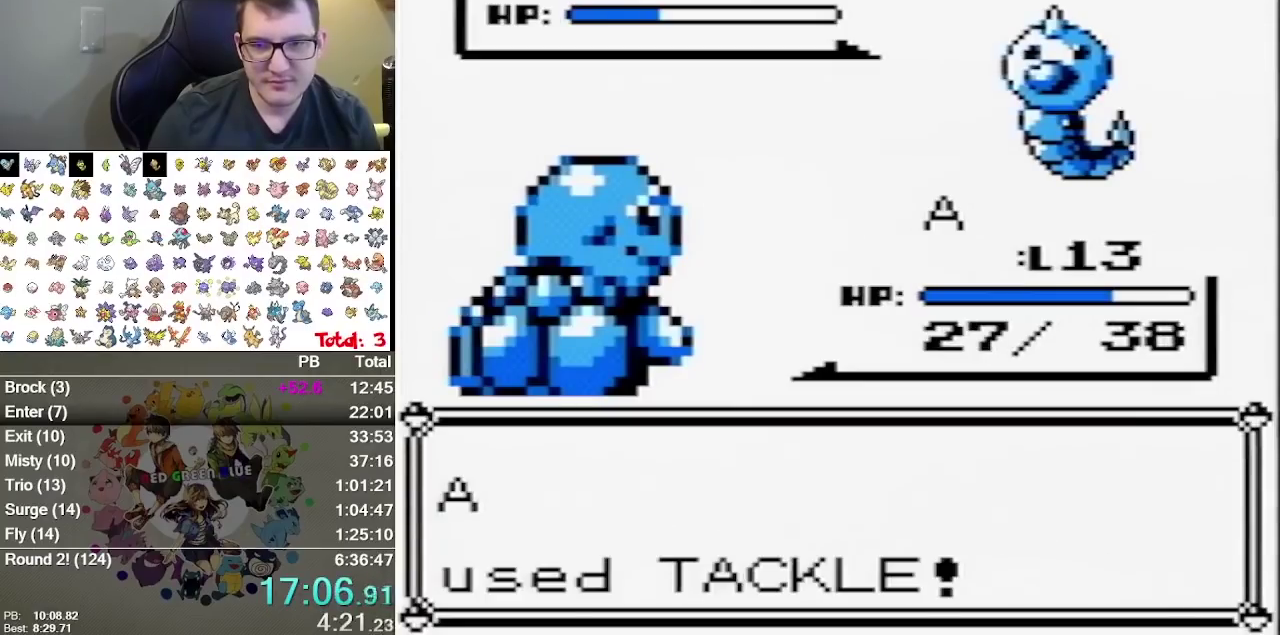
{"buttons": [], "events": [[267, "B", "down"], [433, "B", "up"]]}
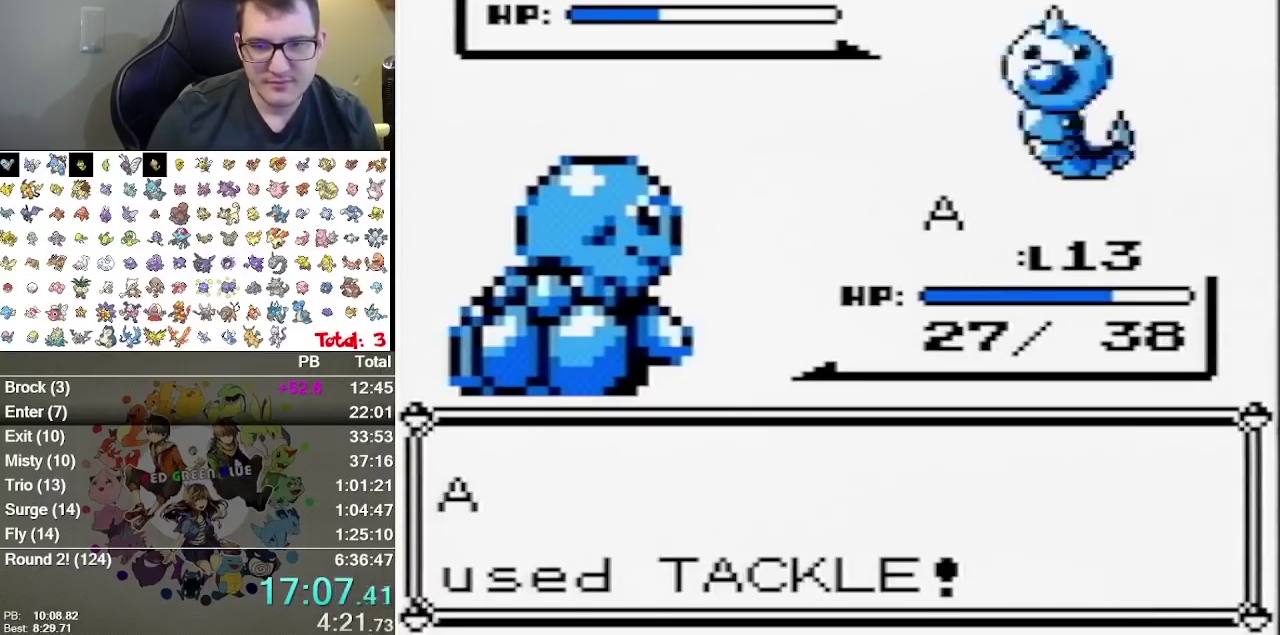
{"buttons": ["B"], "events": [[150, "B", "down"], [250, "B", "up"], [500, "B", "down"]]}
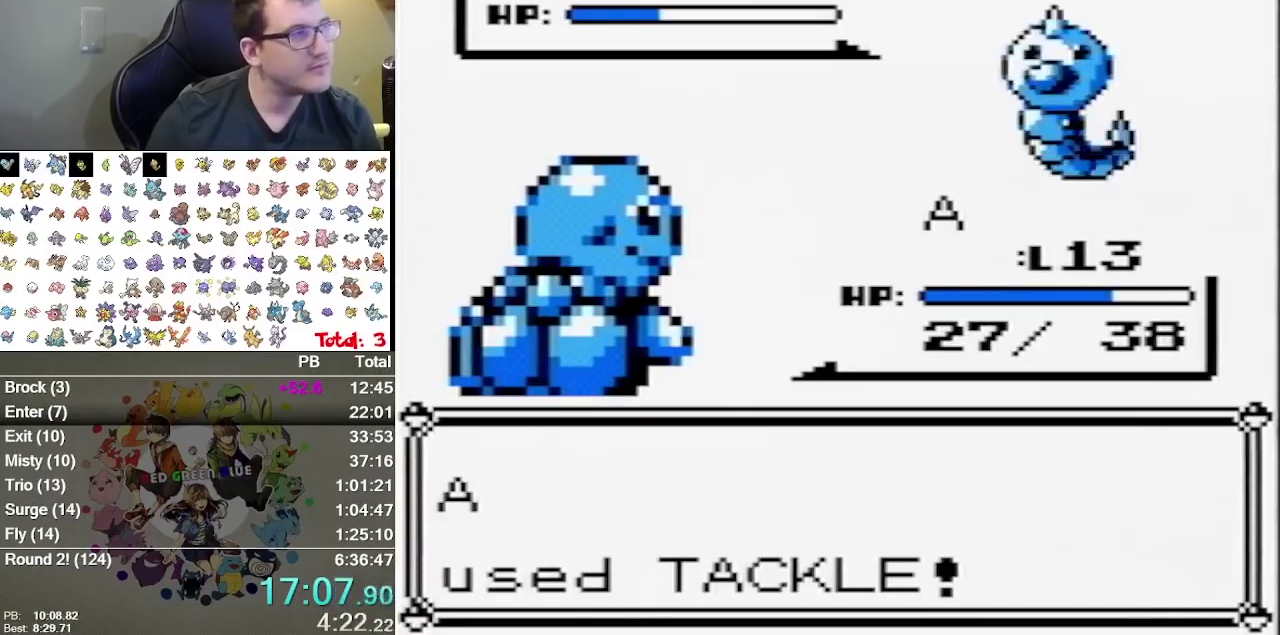
{"buttons": [], "events": [[317, "B", "up"]]}
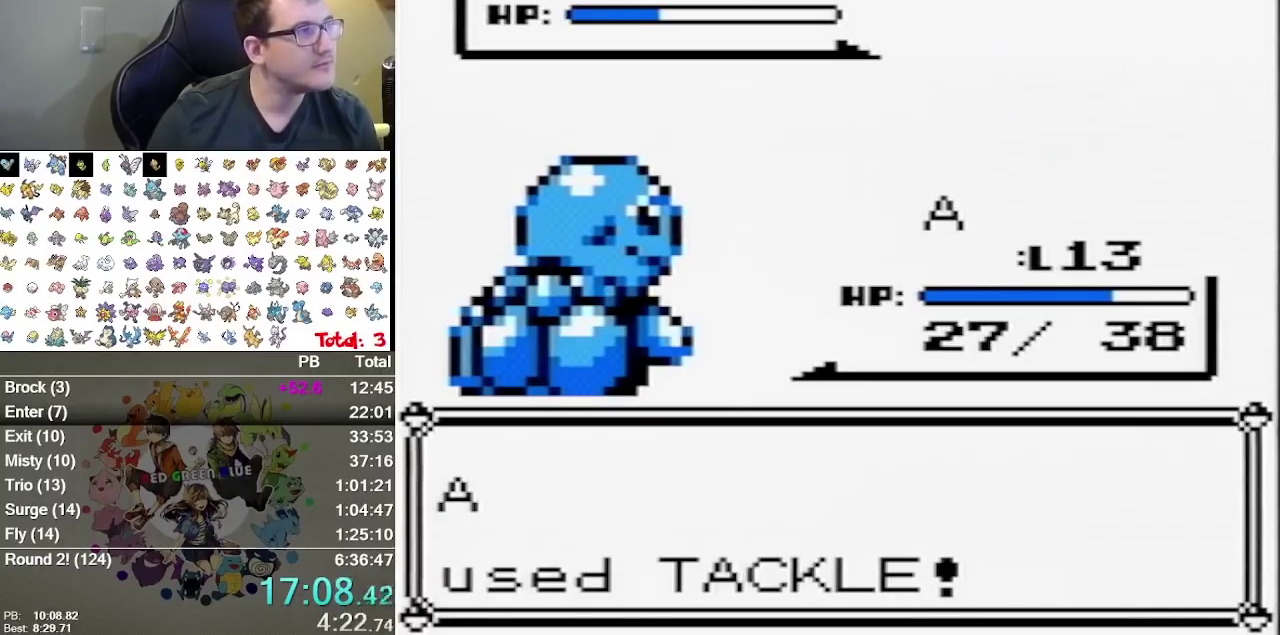
{"buttons": [], "events": [[183, "B", "down"], [333, "B", "up"]]}
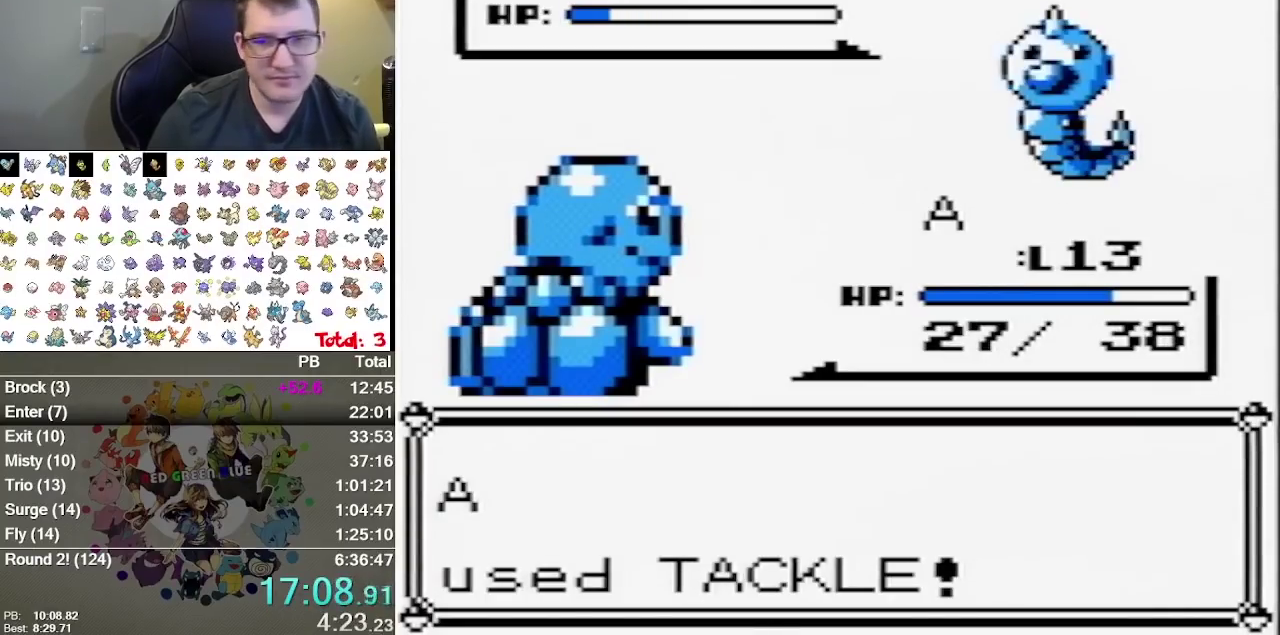
{"buttons": ["B"], "events": [[67, "B", "down"], [150, "B", "up"], [383, "B", "down"]]}
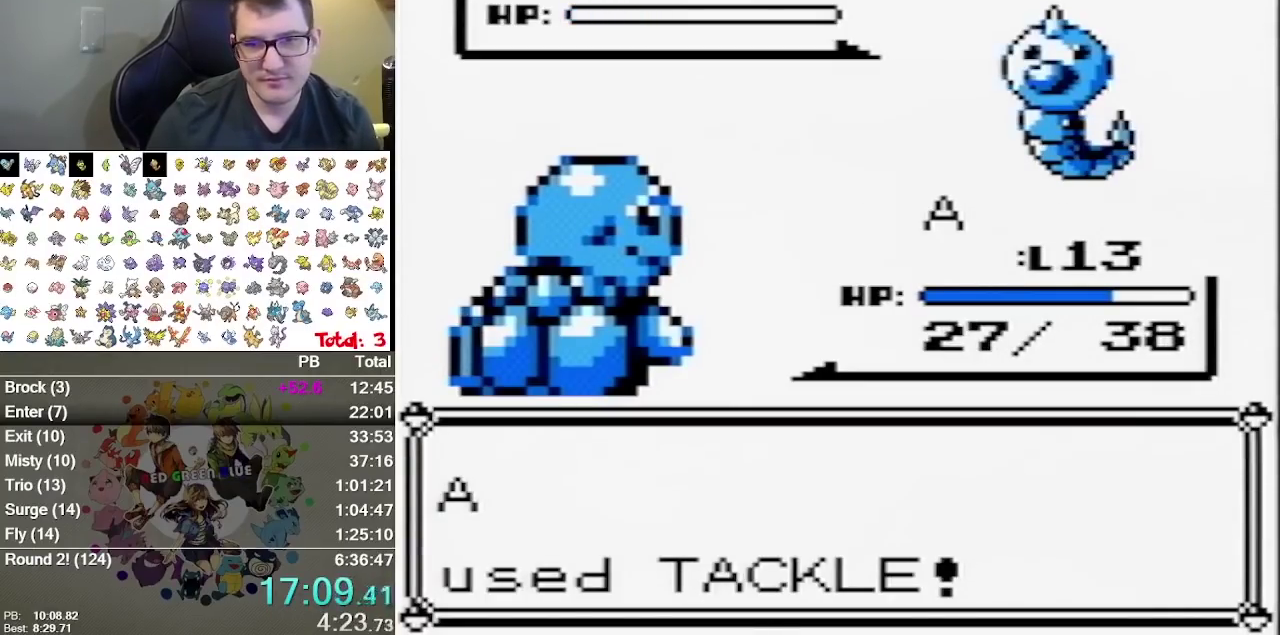
{"buttons": [], "events": [[17, "B", "up"]]}